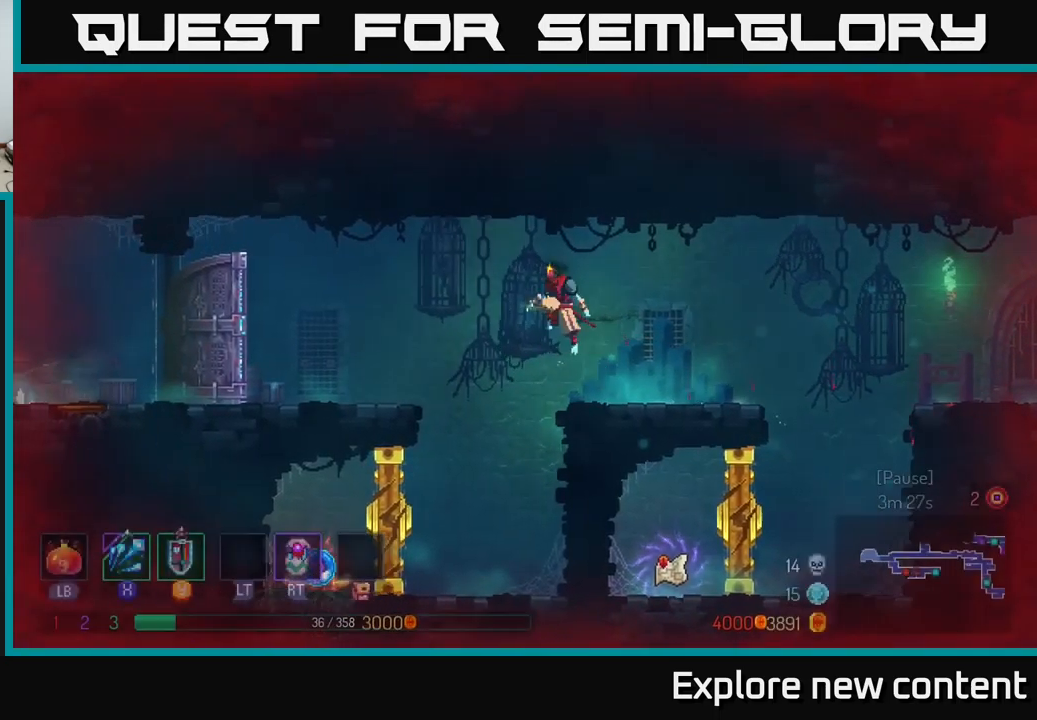
Gameplay with a controller (Xbox layout); each line is a JSON object with the inputs held at the frame after it (dt_ms = milliseconds from this image to that frame). "events" lists button and stick changes between this image and that frame as [ms after this image, input, new state], when the widget could be followed in between. Not read: L3.
{"dt_ms": 500, "buttons": [], "left_stick": "left", "right_stick": "center", "events": [[83, "A", "up"], [283, "A", "down"], [383, "A", "up"]]}
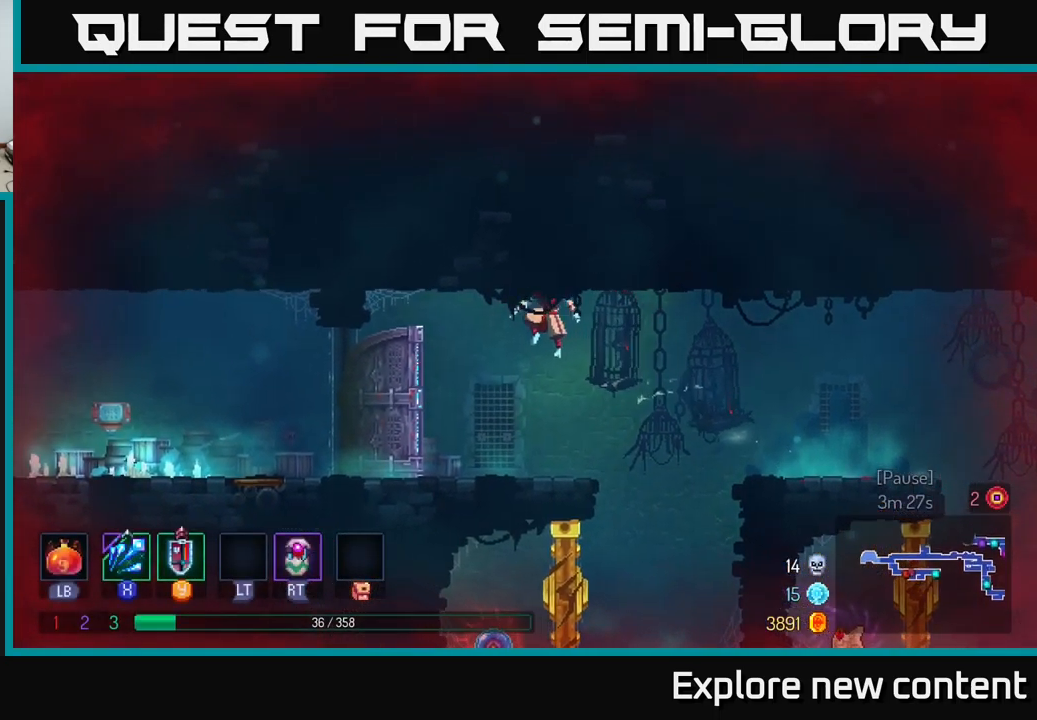
{"dt_ms": 500, "buttons": [], "left_stick": "left", "right_stick": "center", "events": [[433, "R2", "down"], [500, "R2", "up"]]}
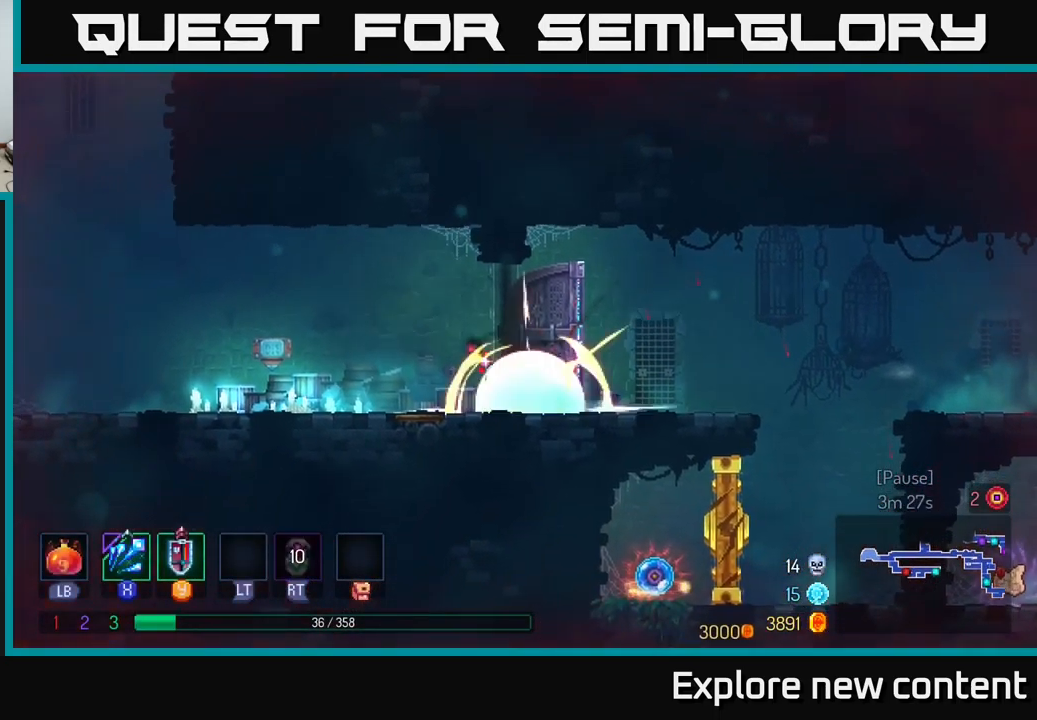
{"dt_ms": 500, "buttons": [], "left_stick": "left", "right_stick": "center", "events": []}
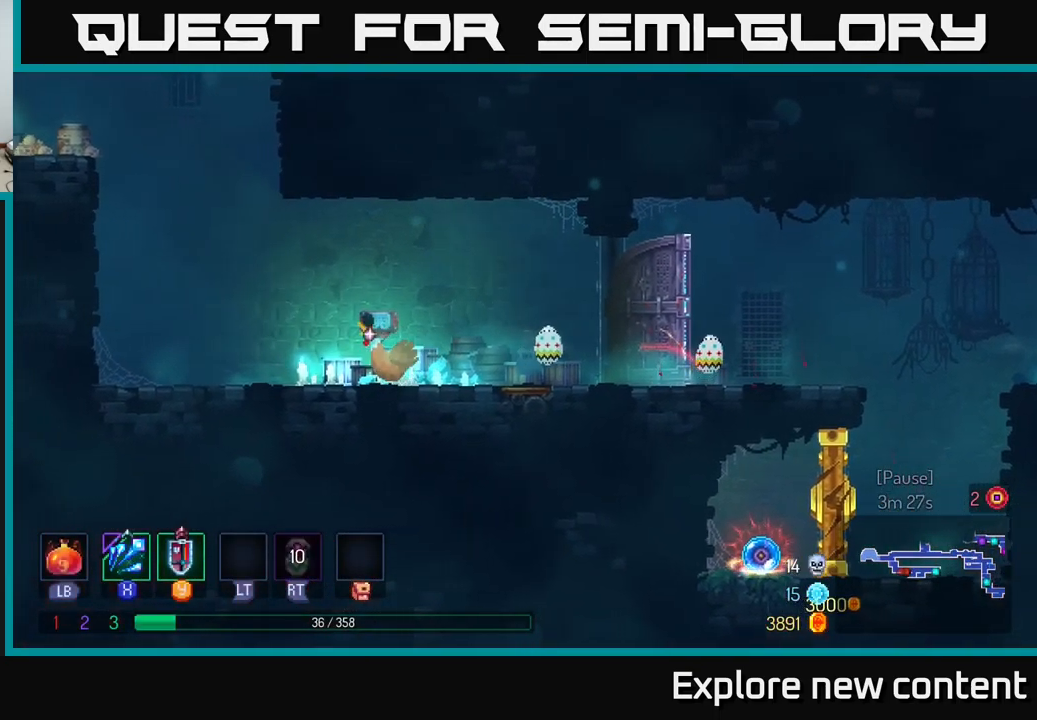
{"dt_ms": 500, "buttons": [], "left_stick": "center", "right_stick": "center", "events": [[467, "left_stick", "center"]]}
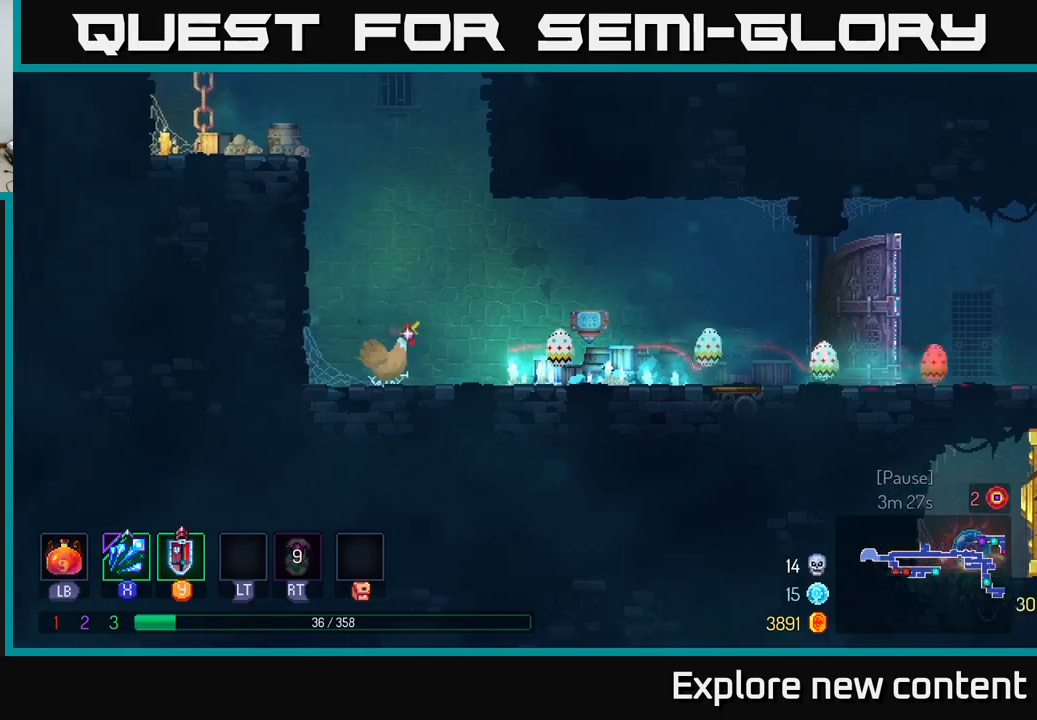
{"dt_ms": 500, "buttons": [], "left_stick": "center", "right_stick": "center", "events": []}
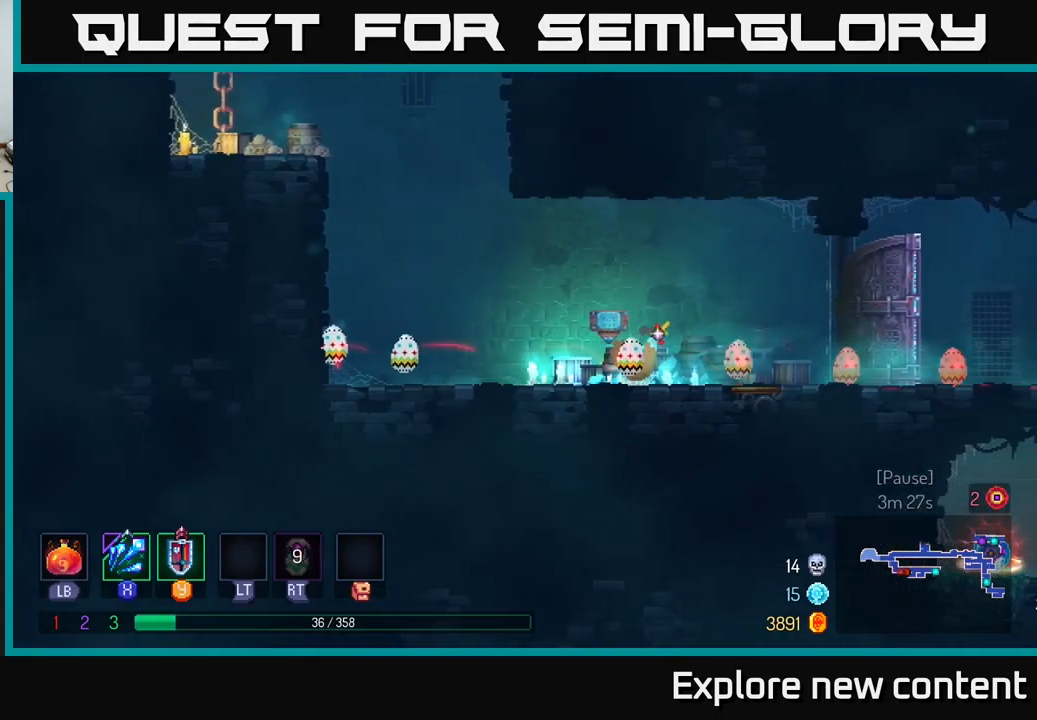
{"dt_ms": 1000, "buttons": [], "left_stick": "left", "right_stick": "center"}
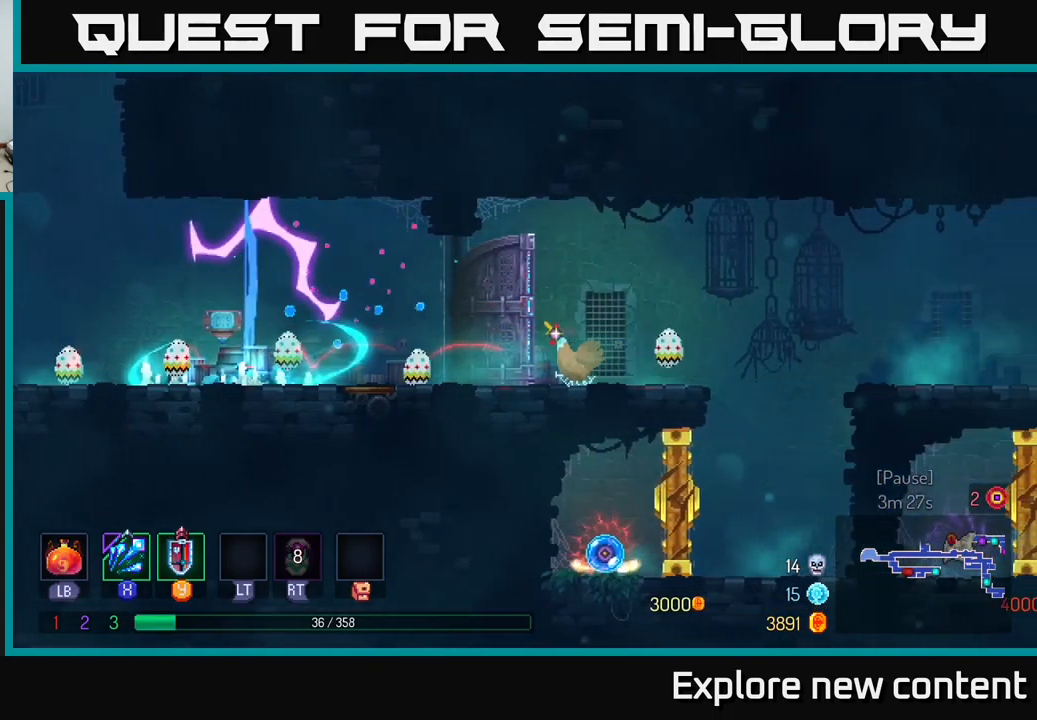
{"dt_ms": 500, "buttons": [], "left_stick": "left", "right_stick": "center", "events": []}
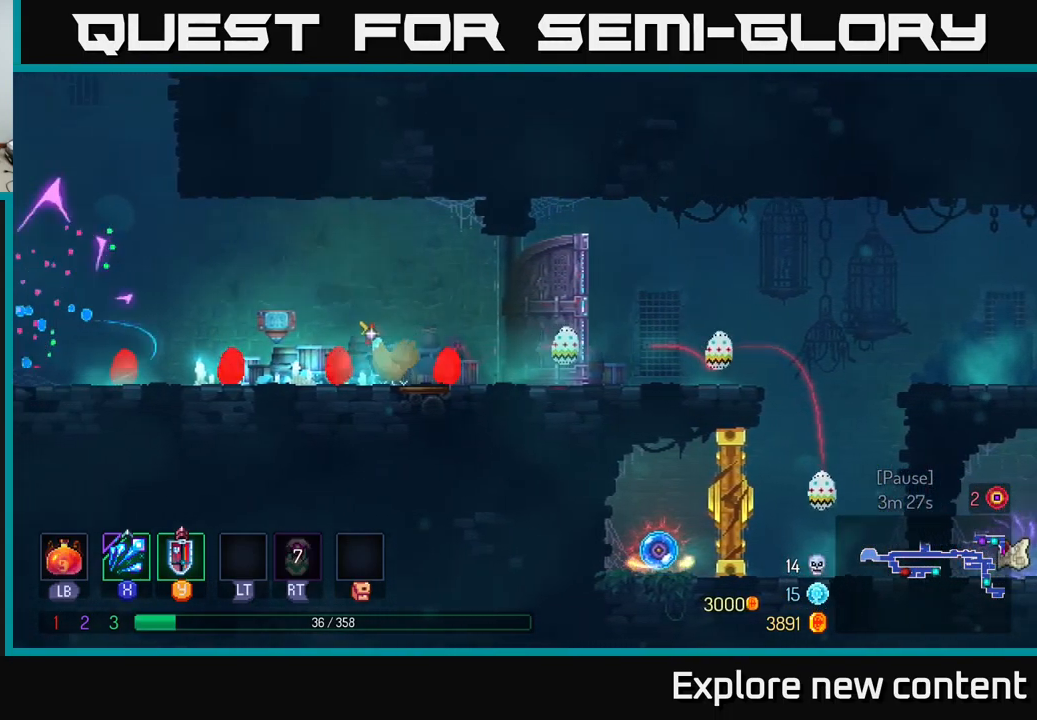
{"dt_ms": 500, "buttons": [], "left_stick": "left", "right_stick": "center", "events": []}
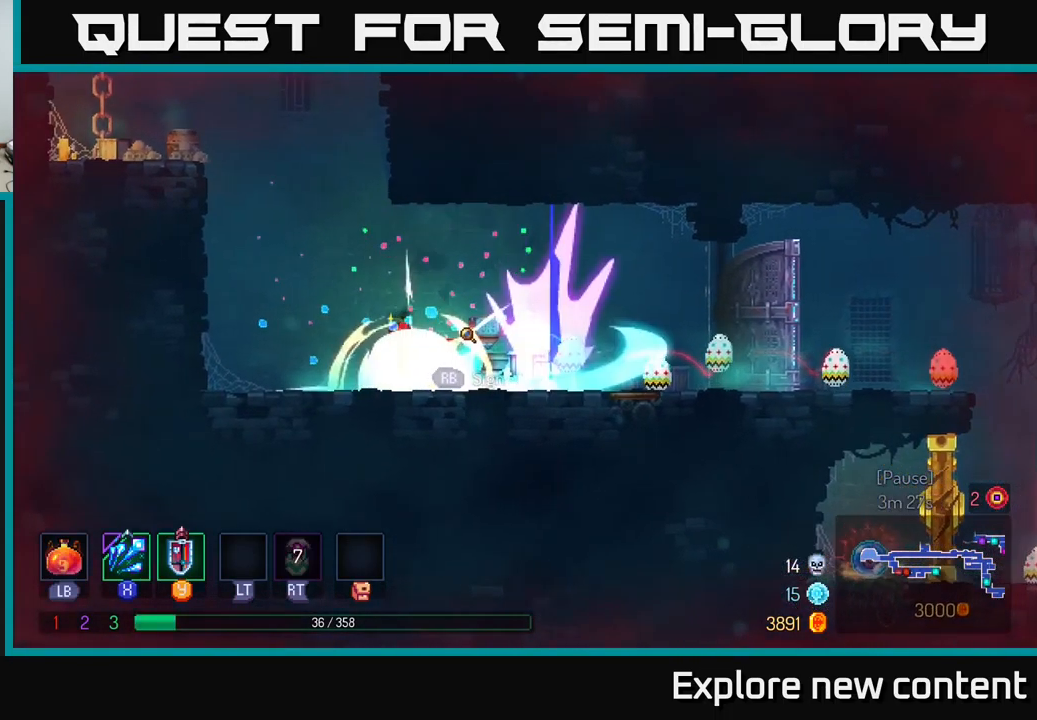
{"dt_ms": 500, "buttons": [], "left_stick": "center", "right_stick": "center", "events": [[283, "left_stick", "center"]]}
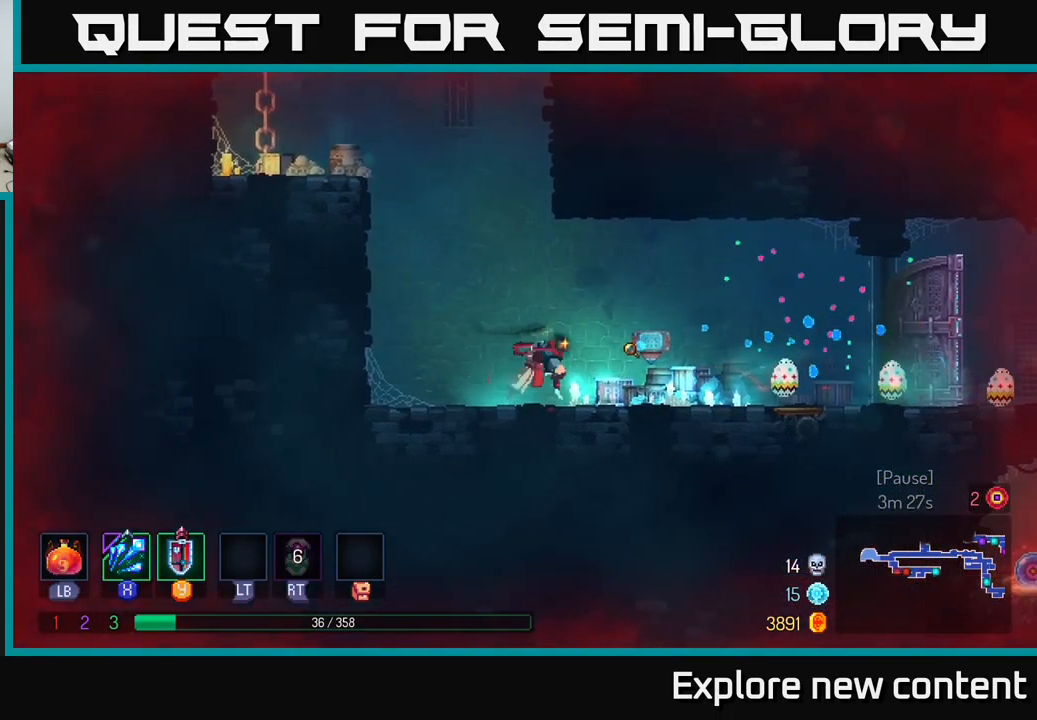
{"dt_ms": 500, "buttons": ["A"], "left_stick": "left", "right_stick": "center", "events": [[33, "left_stick", "left"], [367, "A", "down"]]}
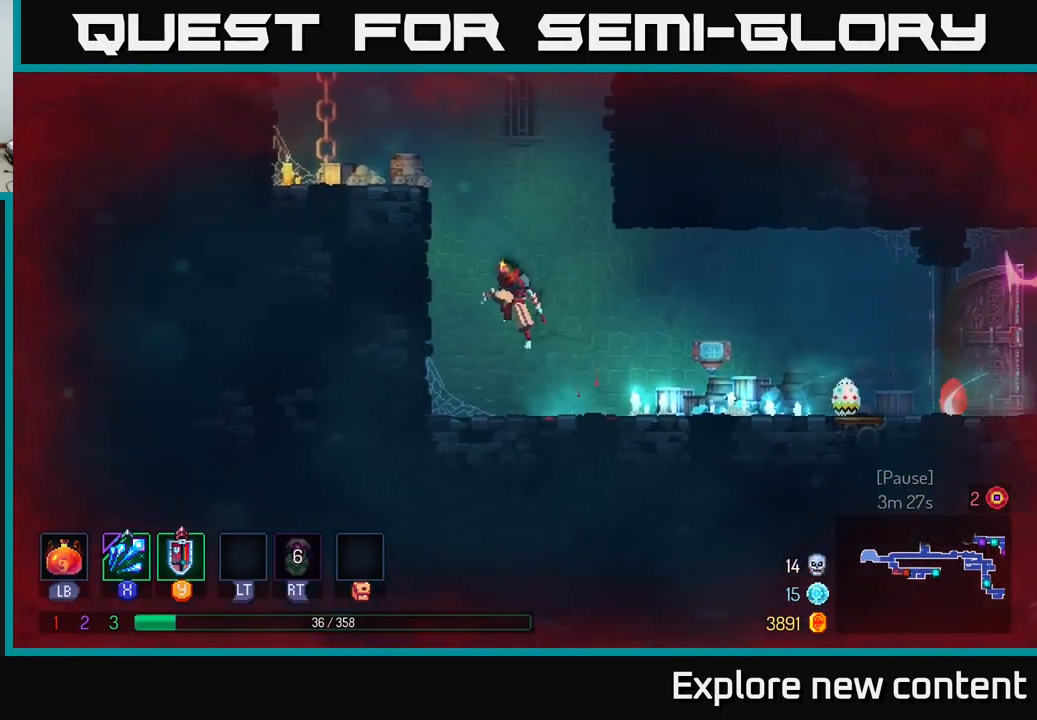
{"dt_ms": 500, "buttons": [], "left_stick": "left", "right_stick": "center", "events": [[17, "A", "up"], [100, "A", "down"], [267, "A", "up"]]}
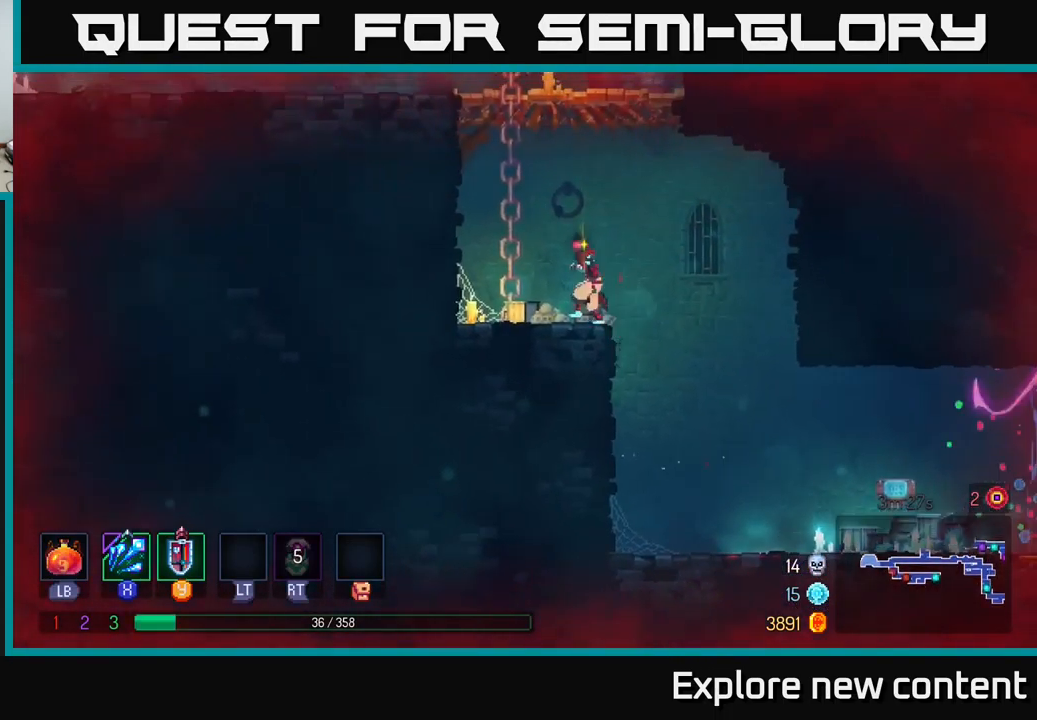
{"dt_ms": 500, "buttons": ["A"], "left_stick": "left", "right_stick": "center", "events": [[33, "left_stick", "up"], [117, "A", "down"], [217, "left_stick", "up-left"], [300, "A", "up"], [317, "left_stick", "left"], [383, "A", "down"]]}
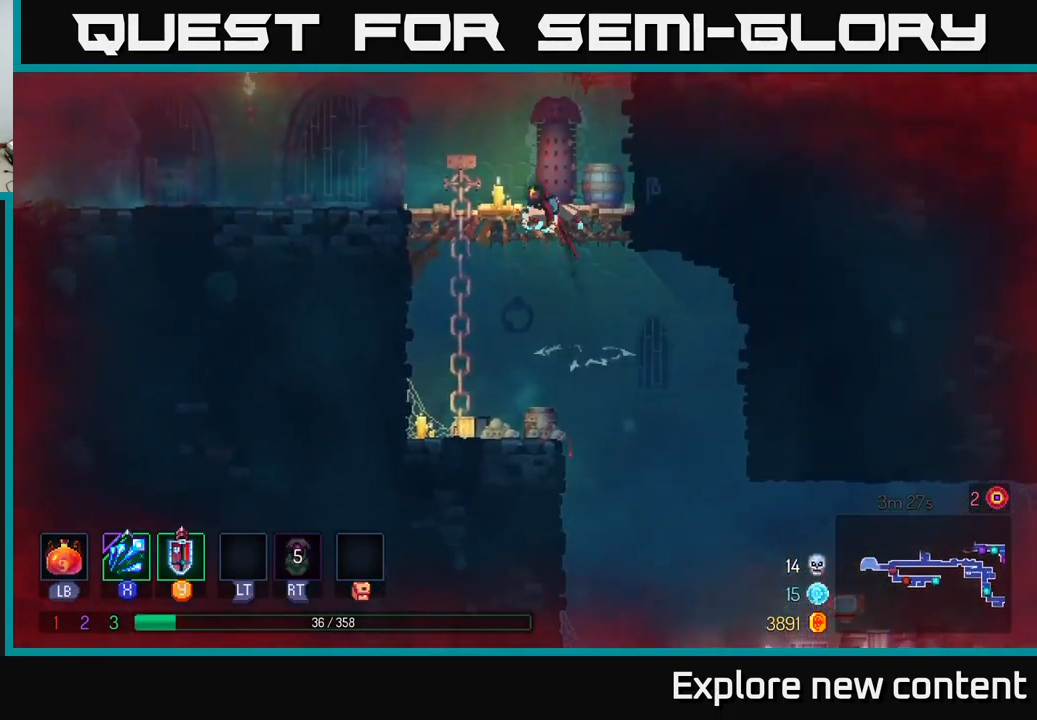
{"dt_ms": 499, "buttons": ["A"], "left_stick": "up", "right_stick": "center", "events": [[17, "left_stick", "up-left"], [167, "A", "up"], [417, "left_stick", "up"], [483, "A", "down"]]}
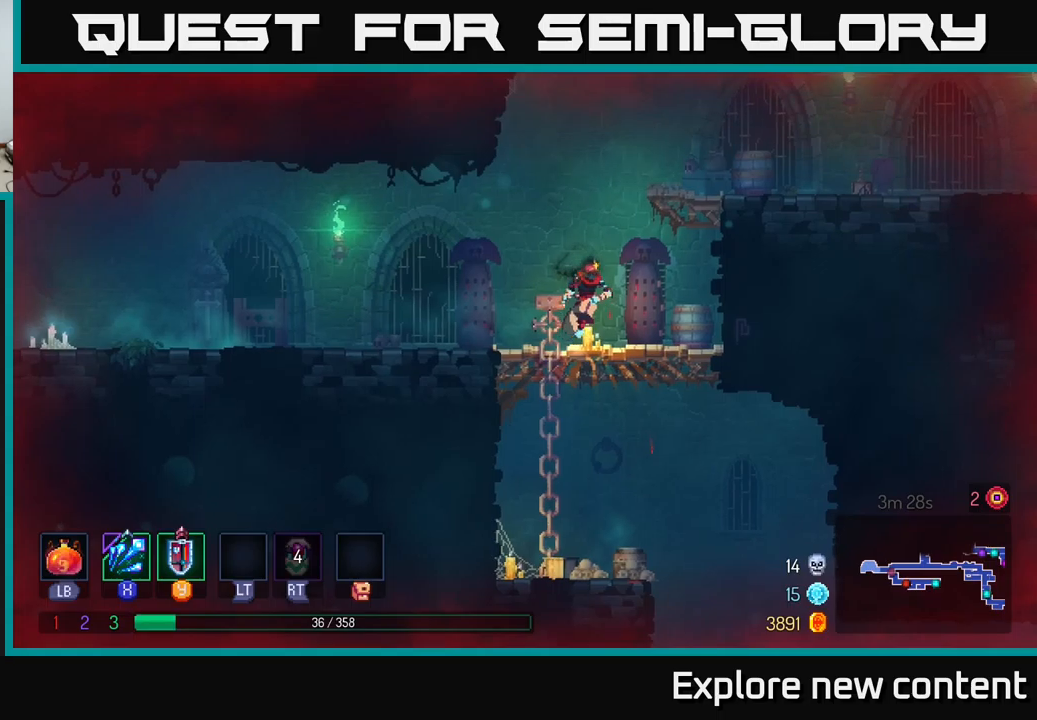
{"dt_ms": 500, "buttons": ["B"], "left_stick": "up", "right_stick": "center", "events": [[167, "A", "up"], [200, "A", "down"], [384, "A", "up"], [500, "B", "down"]]}